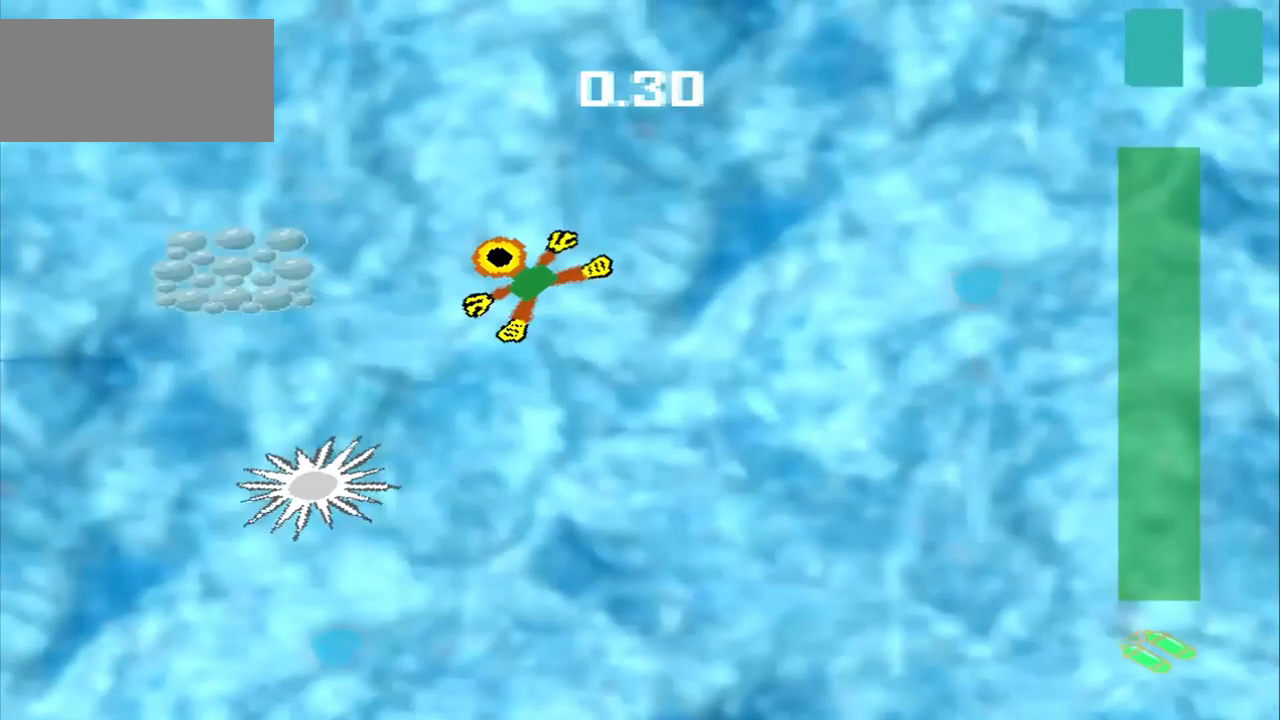
Gameplay with a controller (PlayStation layout); each line is a JSON object with the inputs held at the frame after it. "events" lists button and stick changes between this image and that frame as [ms after this image, input, new state], when the widget could be followed in between. Not read: L2 L3 R2 R3 right_stick.
{"buttons": [], "left_stick": "left", "events": [[167, "left_stick", "left"]]}
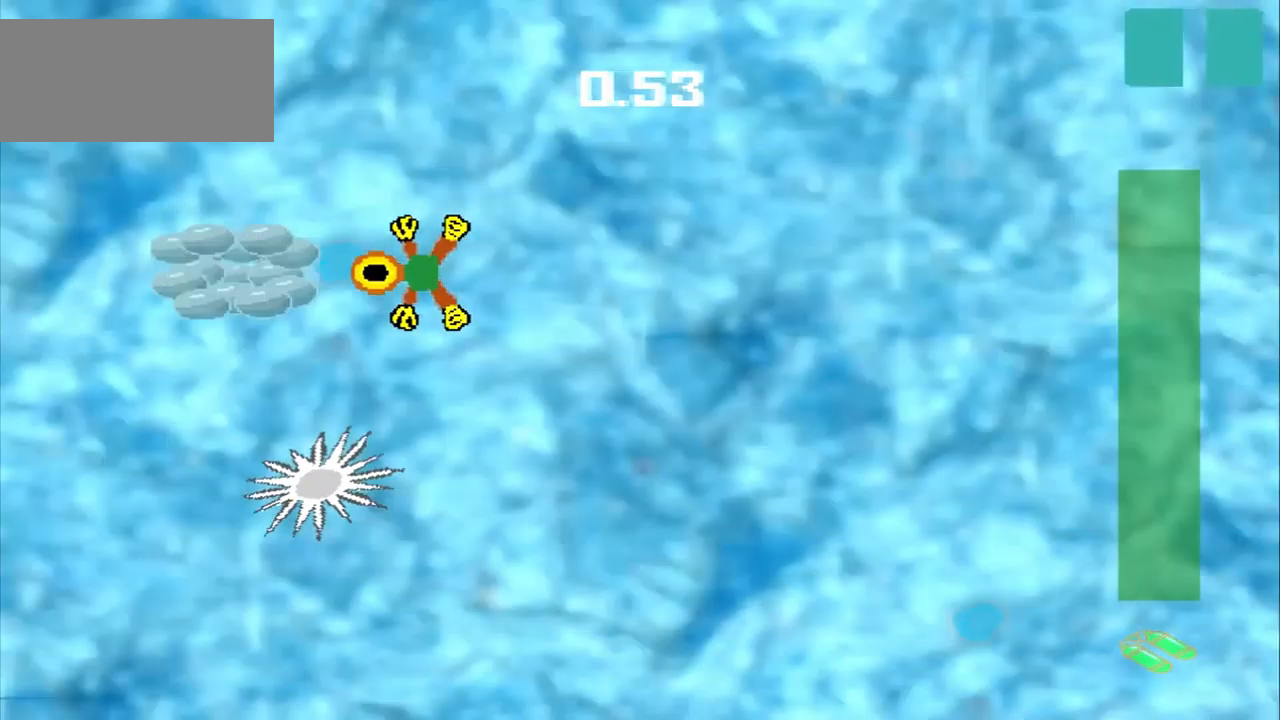
{"buttons": [], "left_stick": "down-right", "events": [[292, "left_stick", "center"], [459, "left_stick", "down-right"]]}
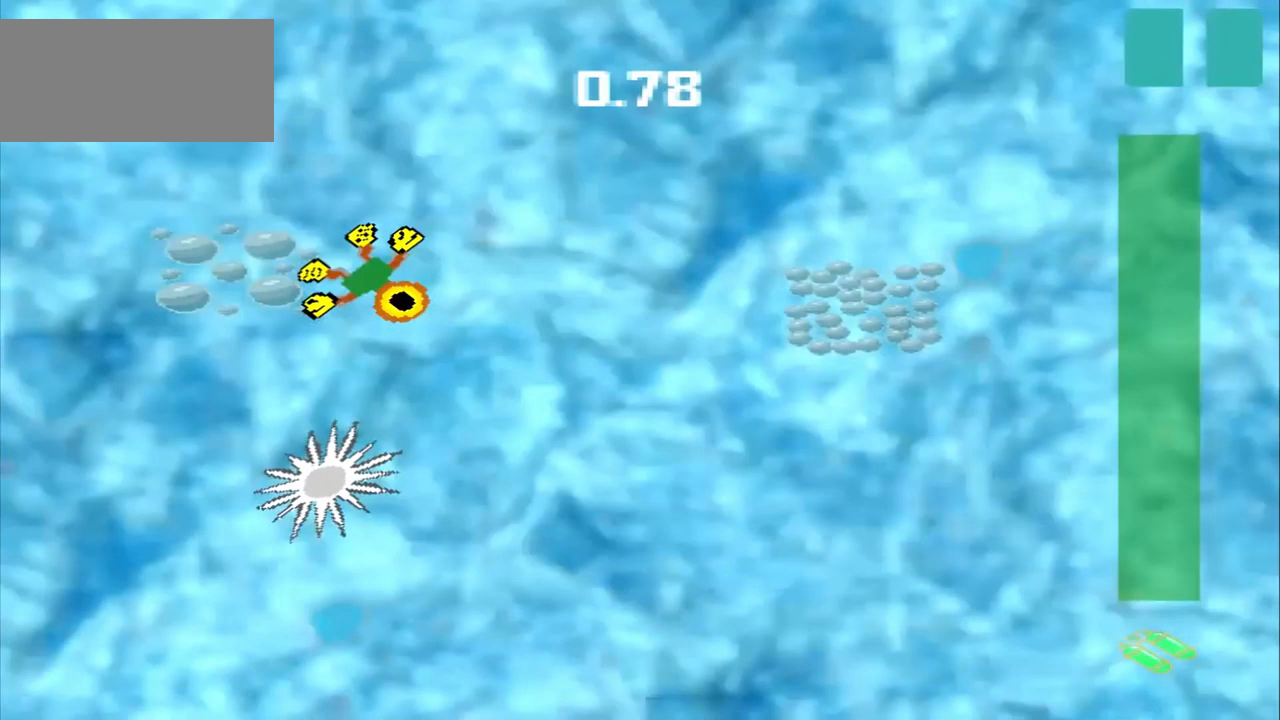
{"buttons": [], "left_stick": "right", "events": [[500, "left_stick", "right"]]}
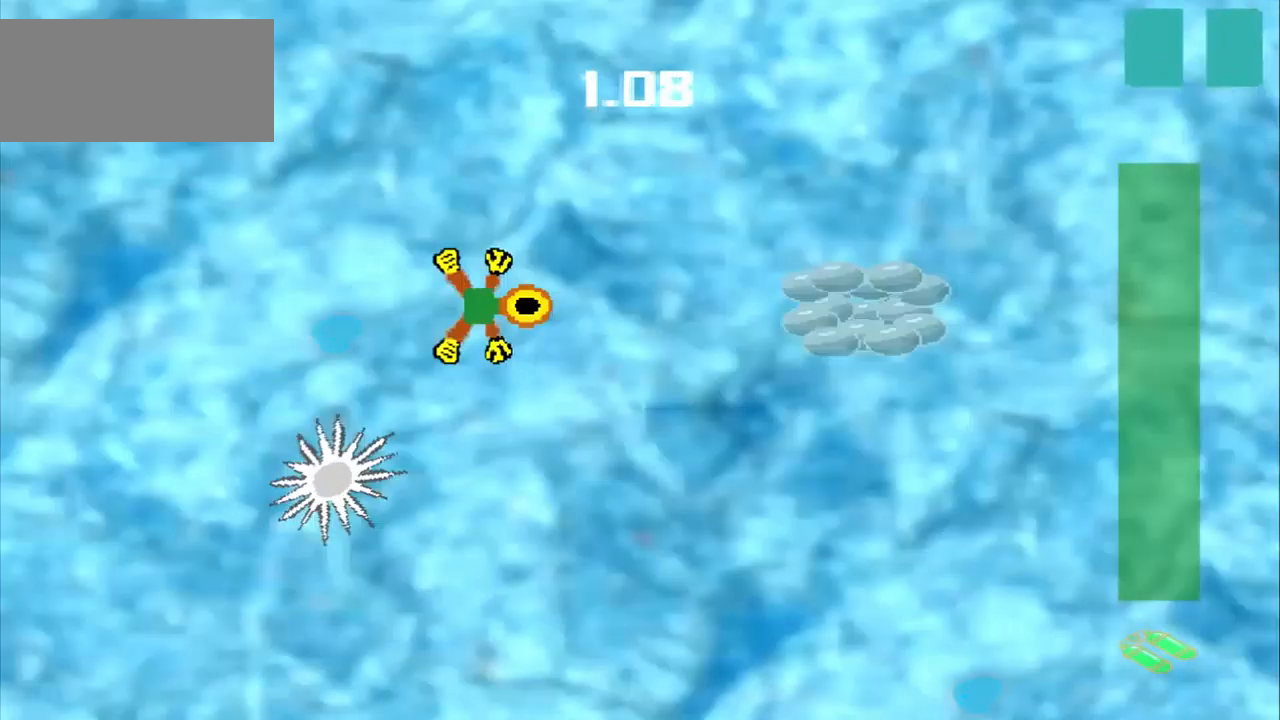
{"buttons": [], "left_stick": "right", "events": []}
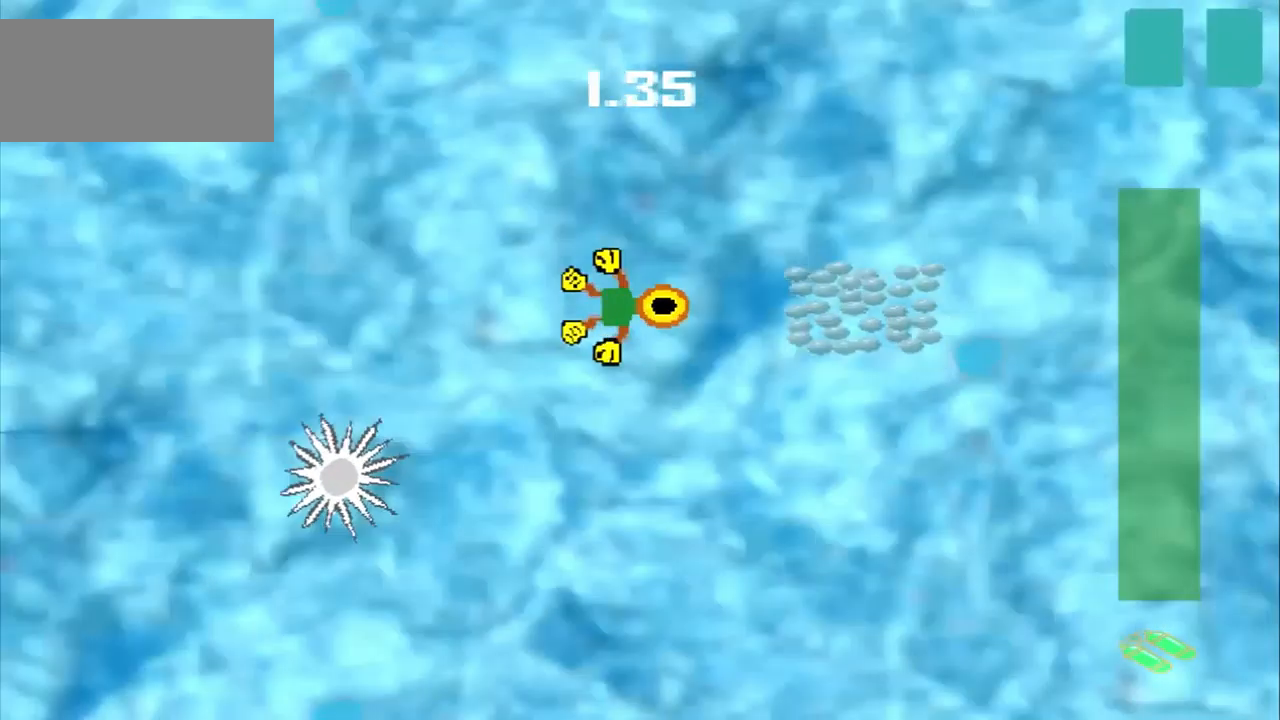
{"buttons": [], "left_stick": "right", "events": []}
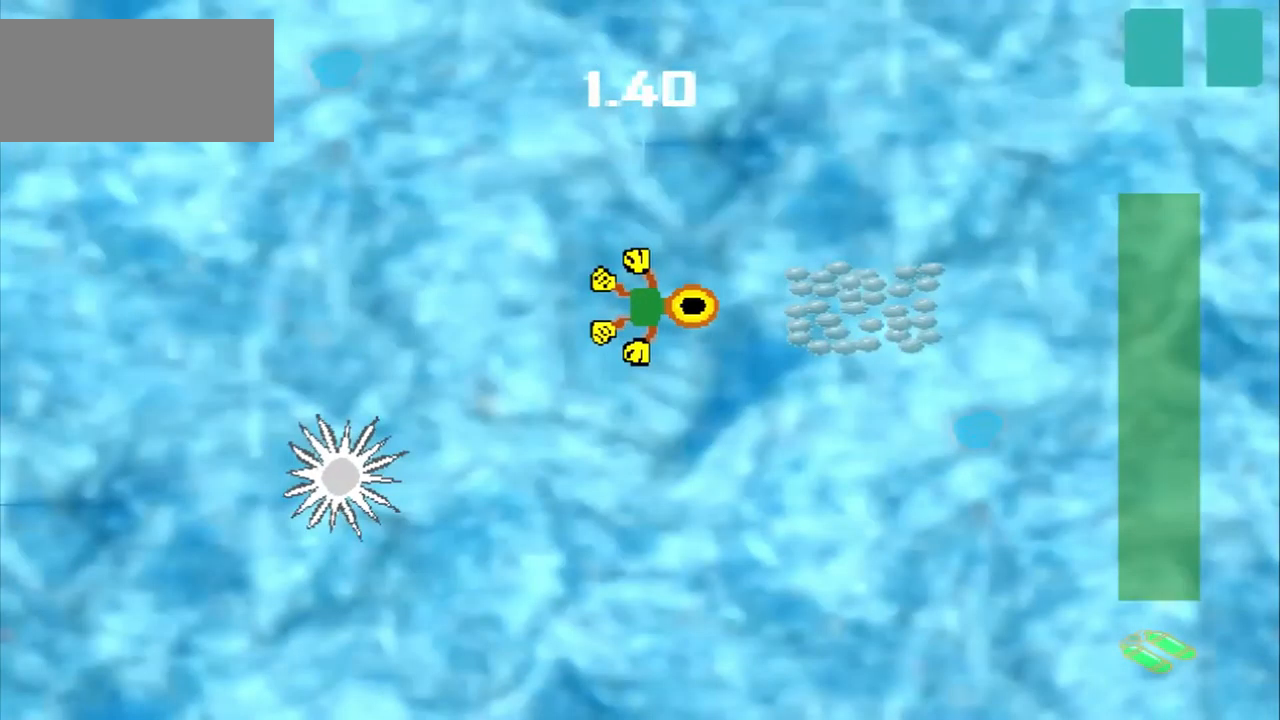
{"buttons": [], "left_stick": "down-left", "events": [[292, "left_stick", "center"], [500, "left_stick", "down-left"]]}
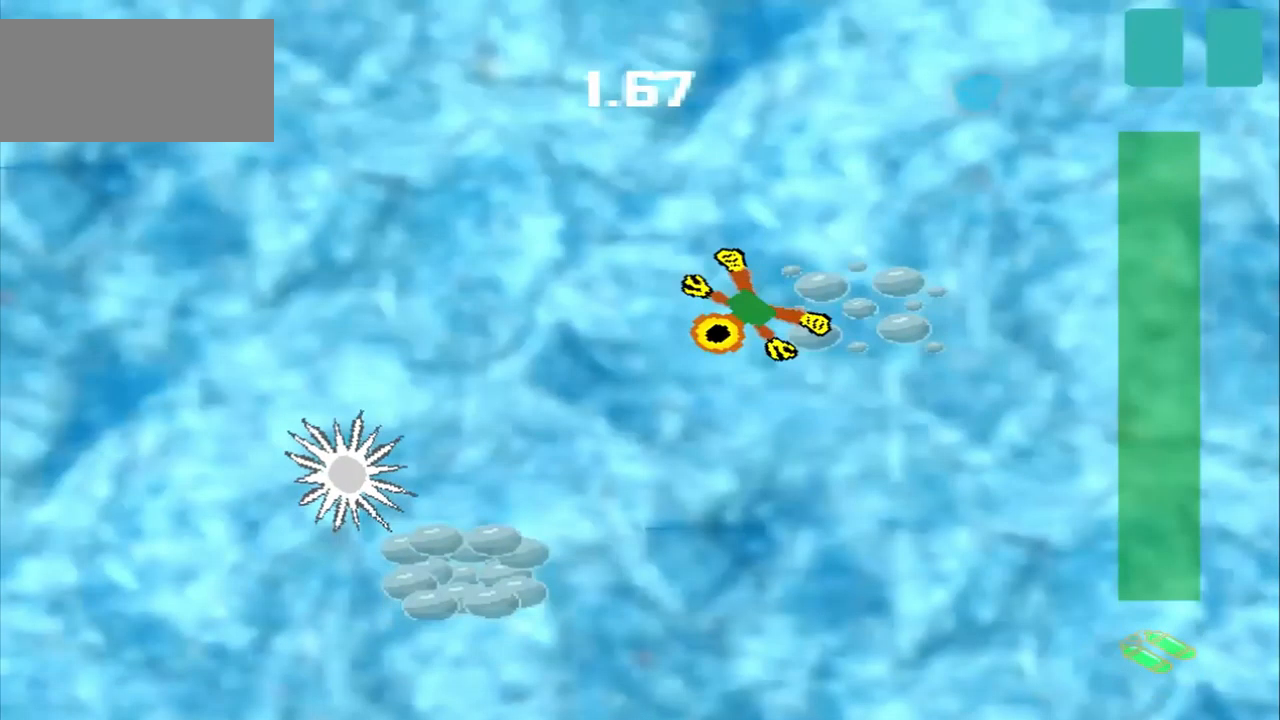
{"buttons": [], "left_stick": "down-left", "events": []}
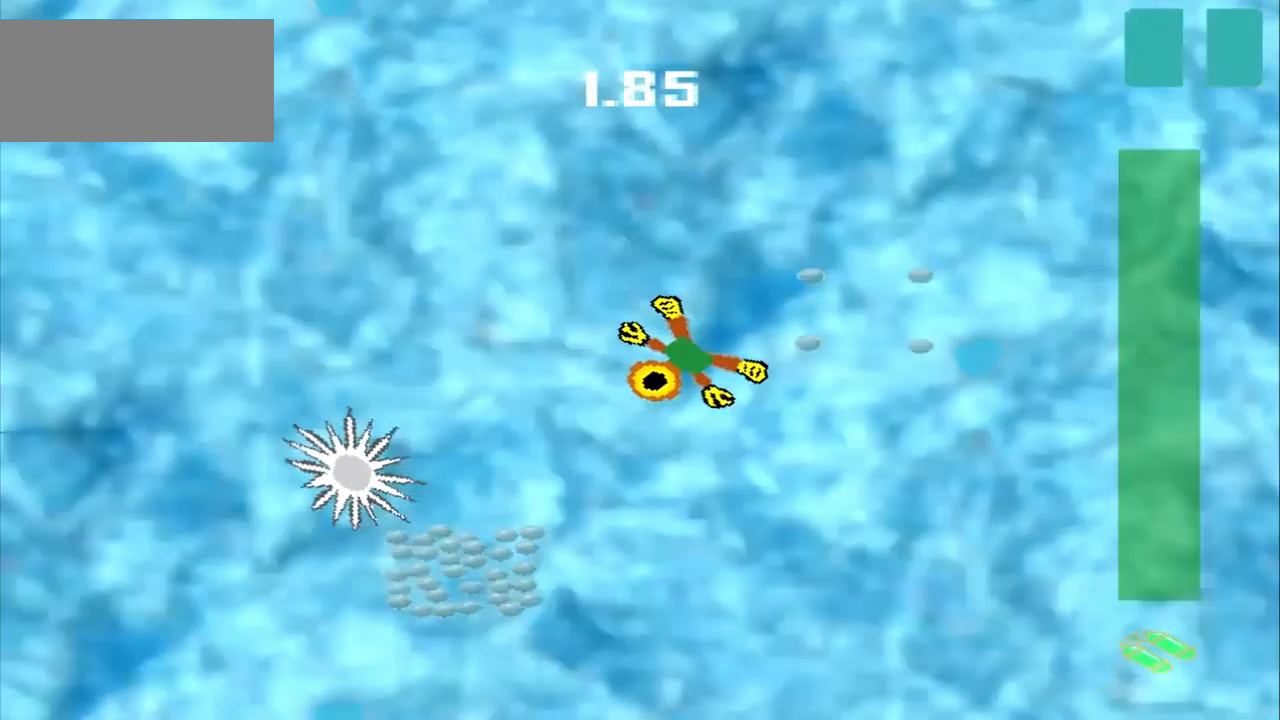
{"buttons": [], "left_stick": "down-left", "events": []}
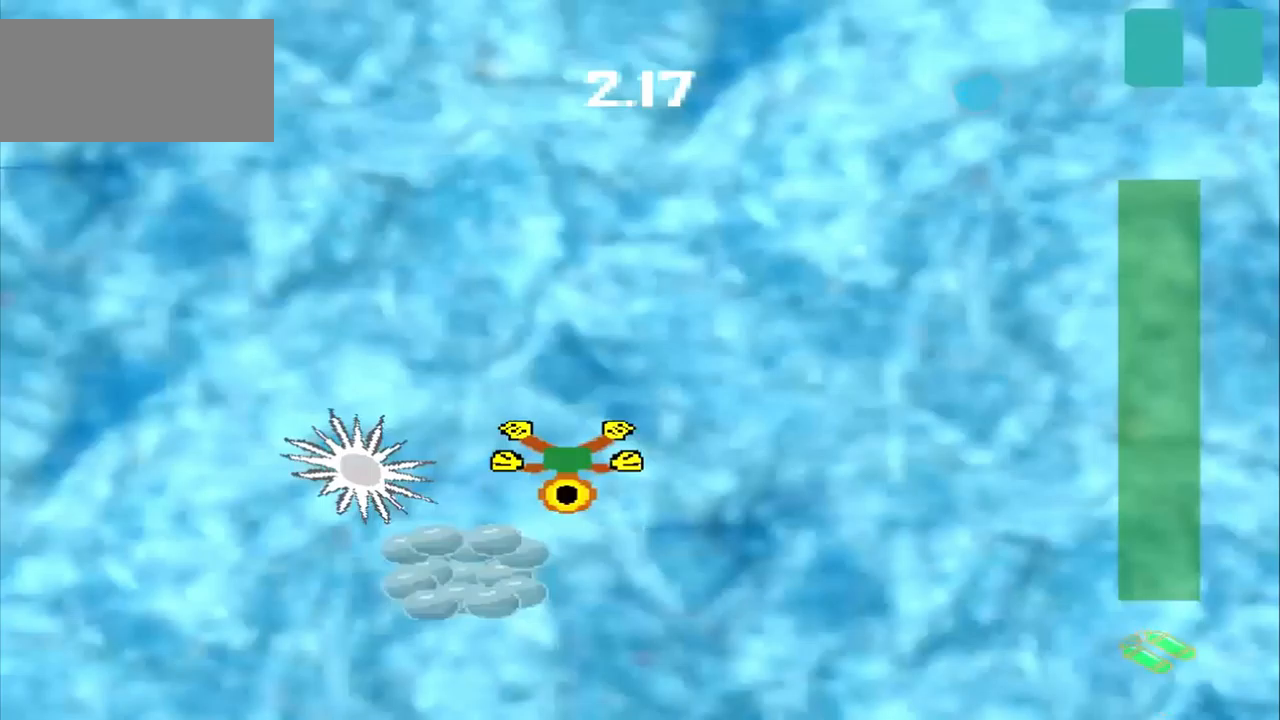
{"buttons": ["CROSS"], "left_stick": "center", "events": [[83, "left_stick", "center"], [417, "CROSS", "down"]]}
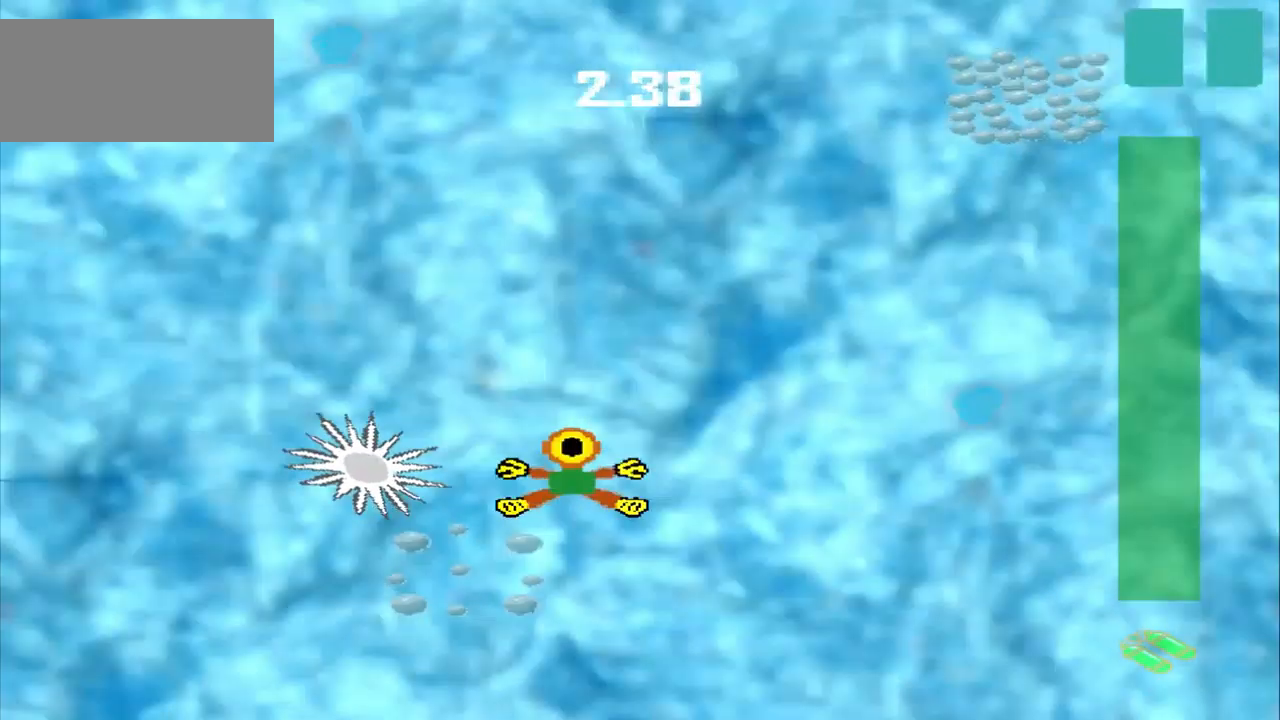
{"buttons": ["CROSS"], "left_stick": "center", "events": []}
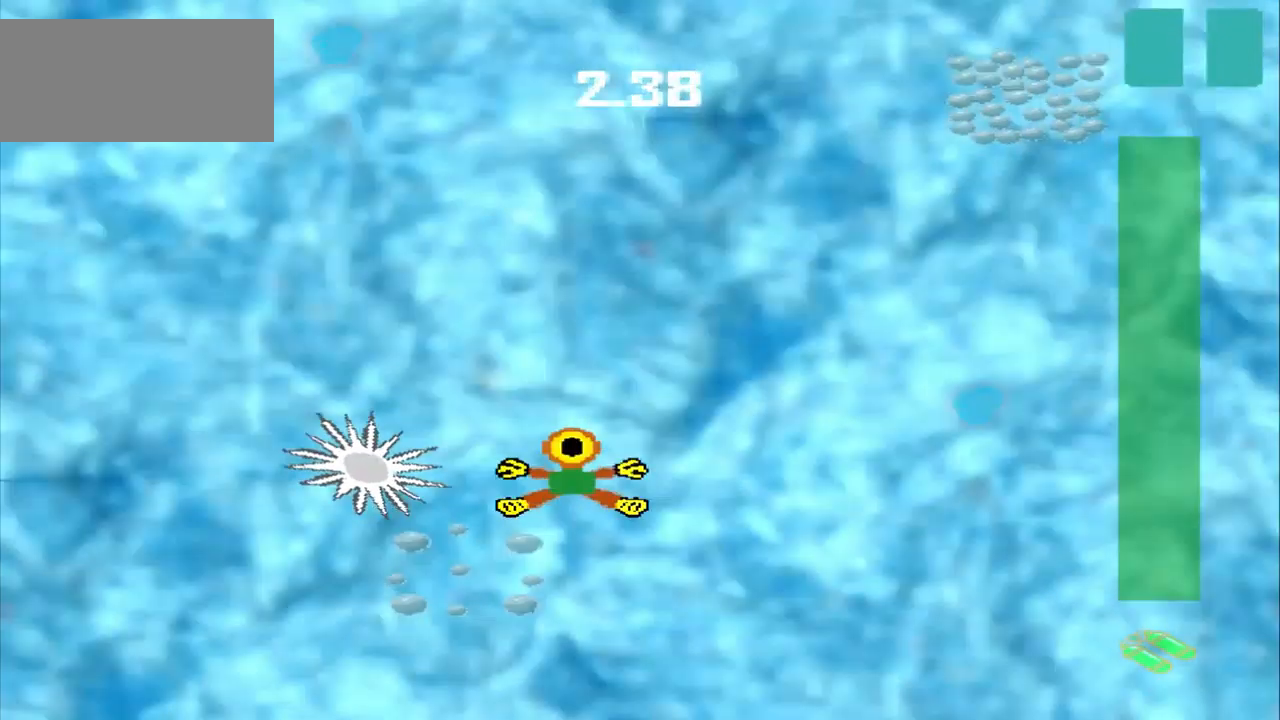
{"buttons": [], "left_stick": "up-right", "events": [[83, "CROSS", "up"], [83, "left_stick", "up"], [167, "left_stick", "up-right"]]}
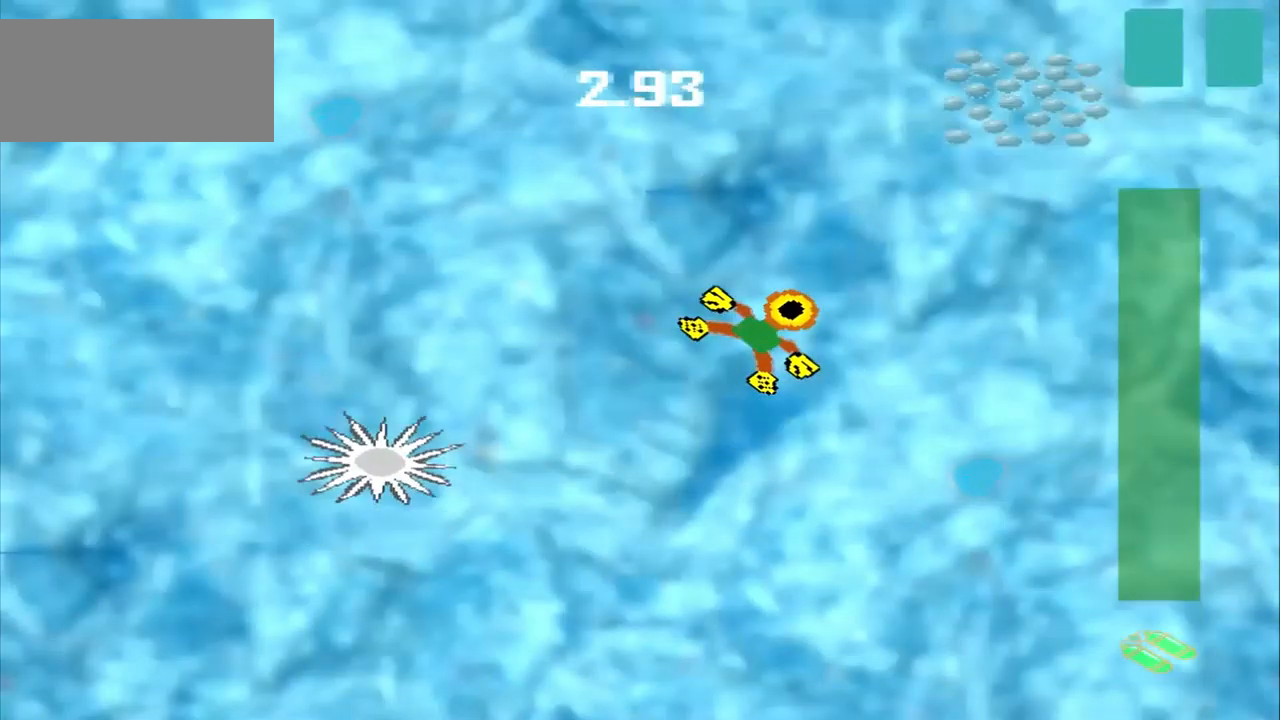
{"buttons": [], "left_stick": "up", "events": [[500, "left_stick", "up"]]}
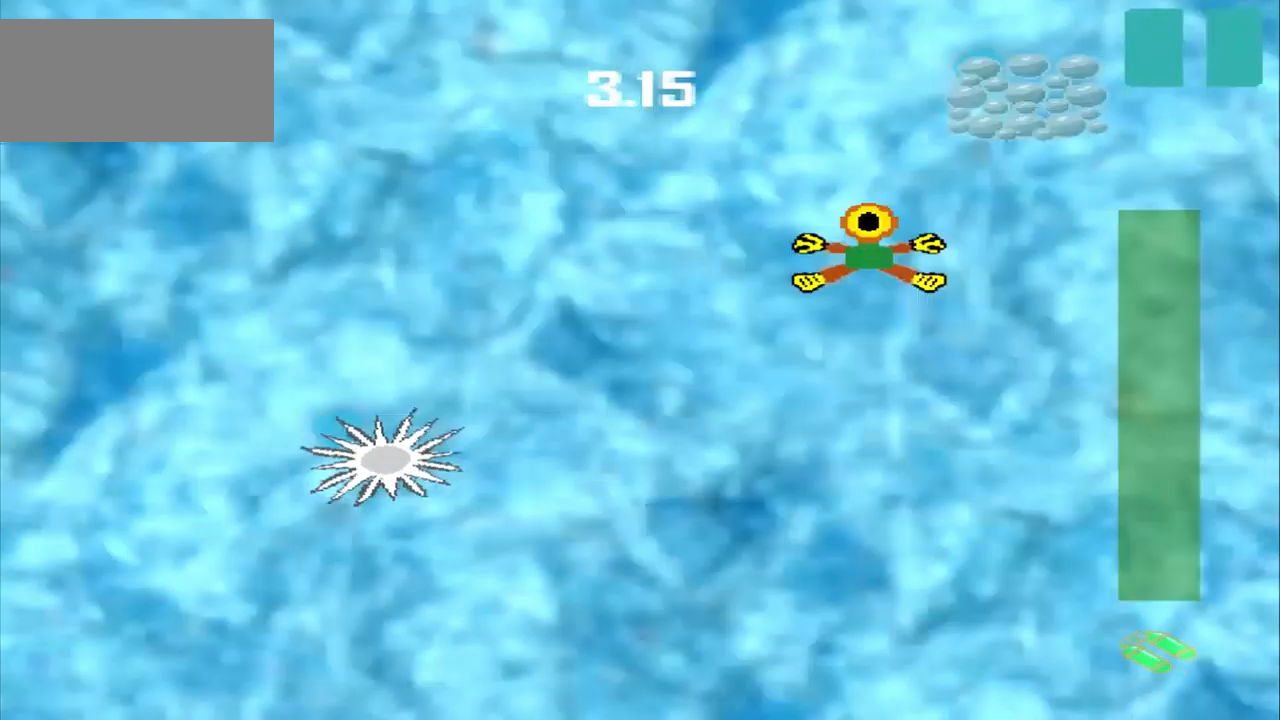
{"buttons": ["CROSS"], "left_stick": "center", "events": [[83, "left_stick", "up-right"], [333, "CROSS", "down"], [333, "left_stick", "center"]]}
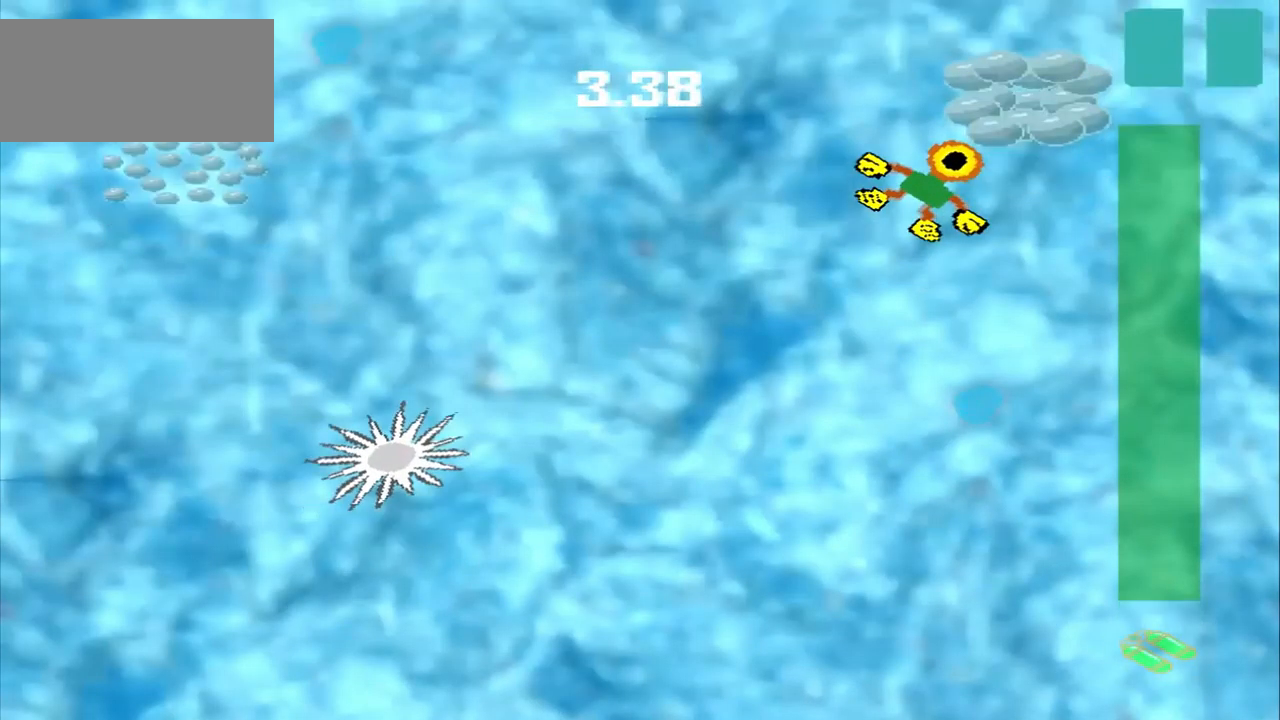
{"buttons": [], "left_stick": "left", "events": [[125, "CROSS", "up"], [125, "left_stick", "up-left"], [375, "left_stick", "left"]]}
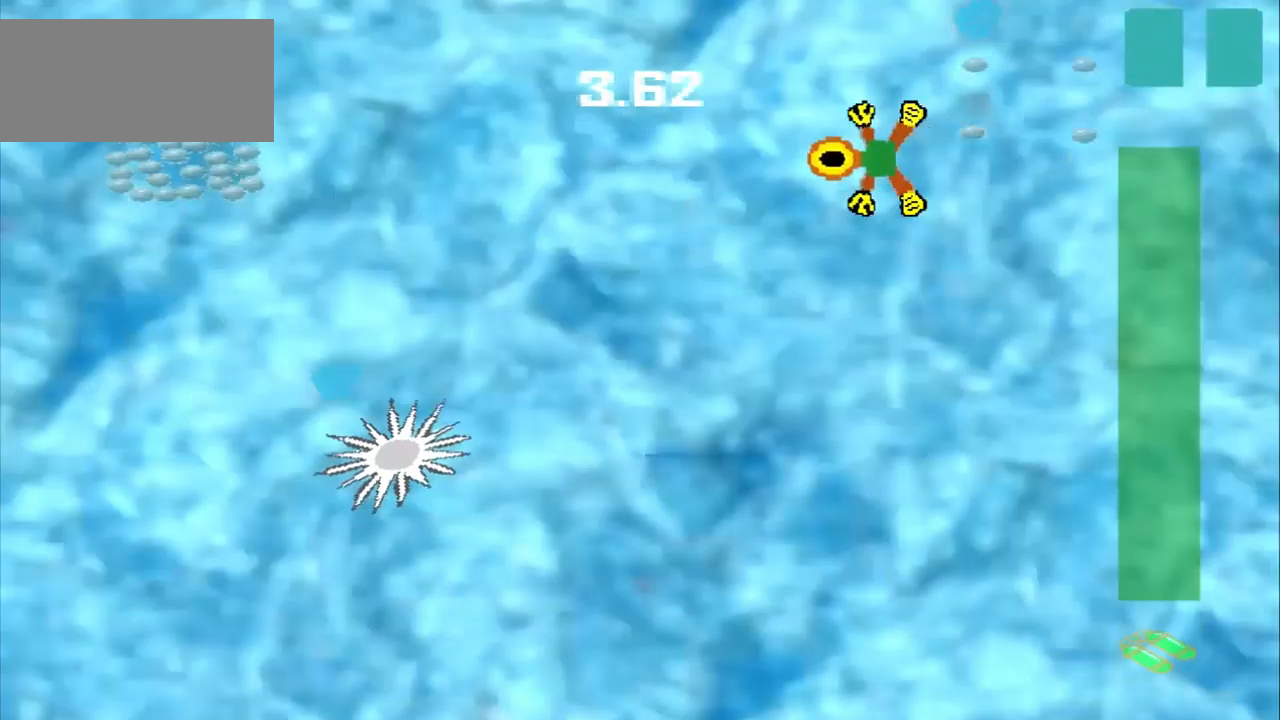
{"buttons": [], "left_stick": "left", "events": []}
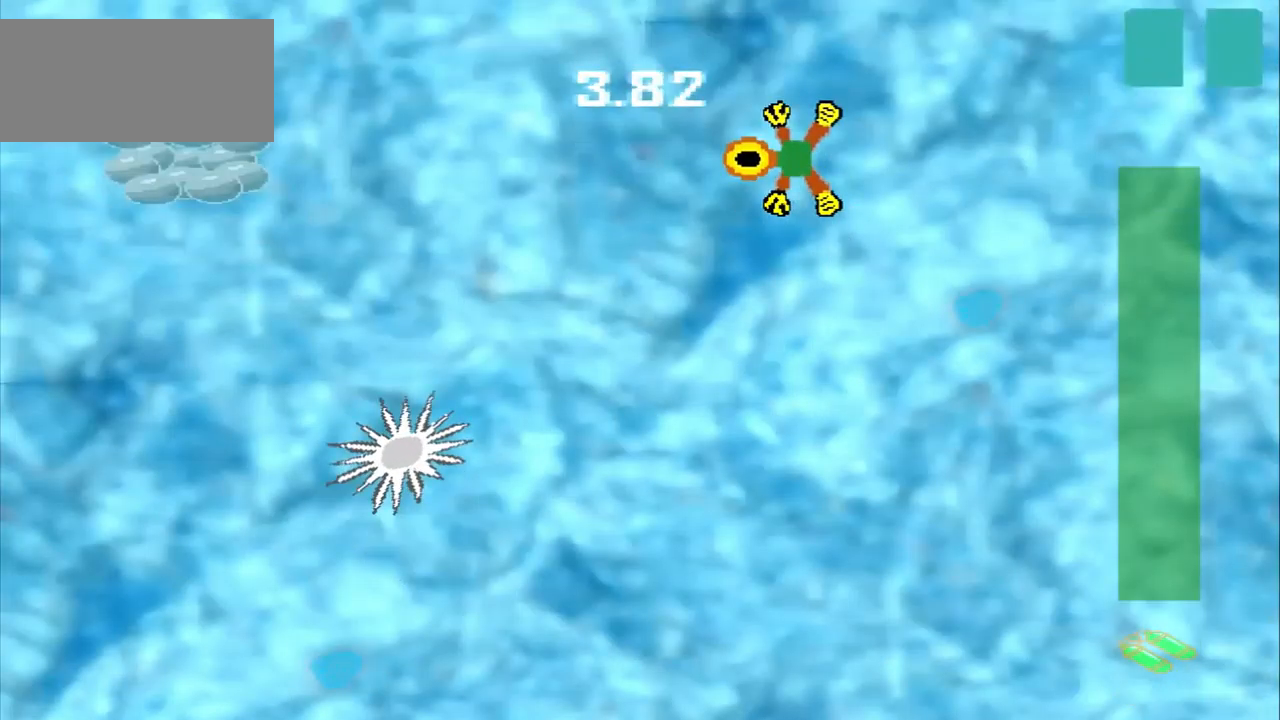
{"buttons": [], "left_stick": "left", "events": []}
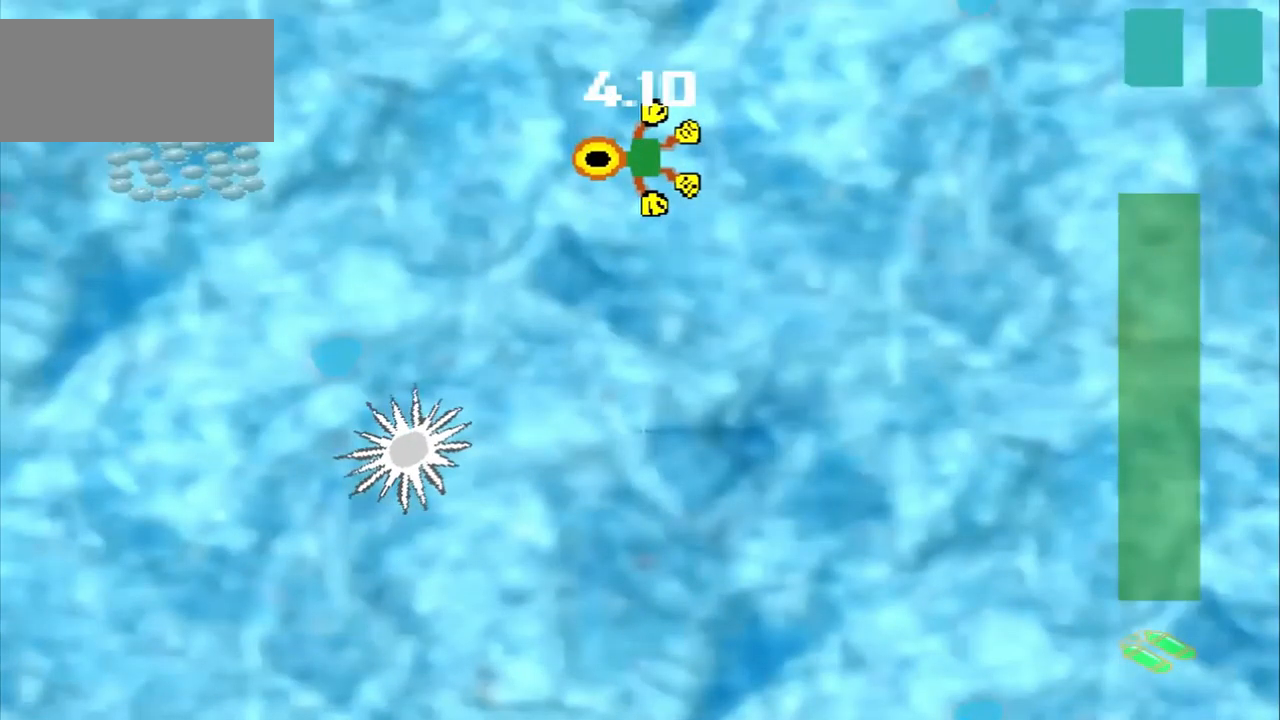
{"buttons": [], "left_stick": "left", "events": []}
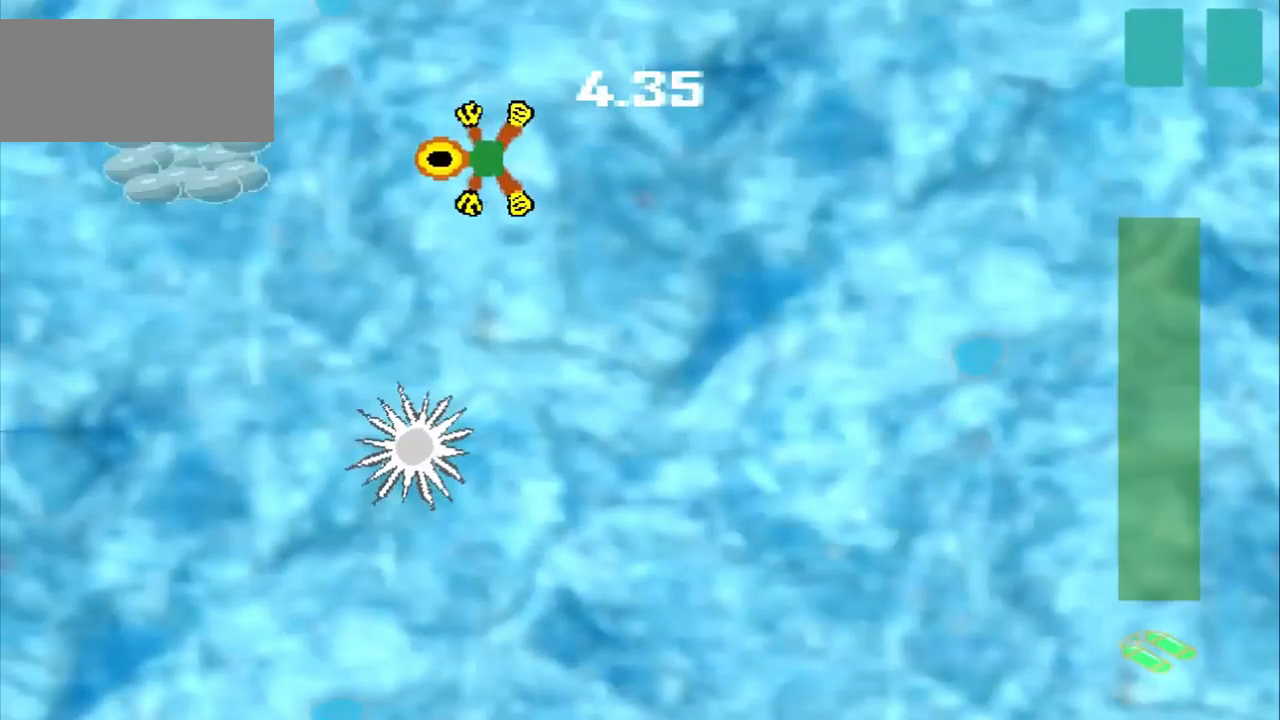
{"buttons": [], "left_stick": "center", "events": [[500, "left_stick", "center"]]}
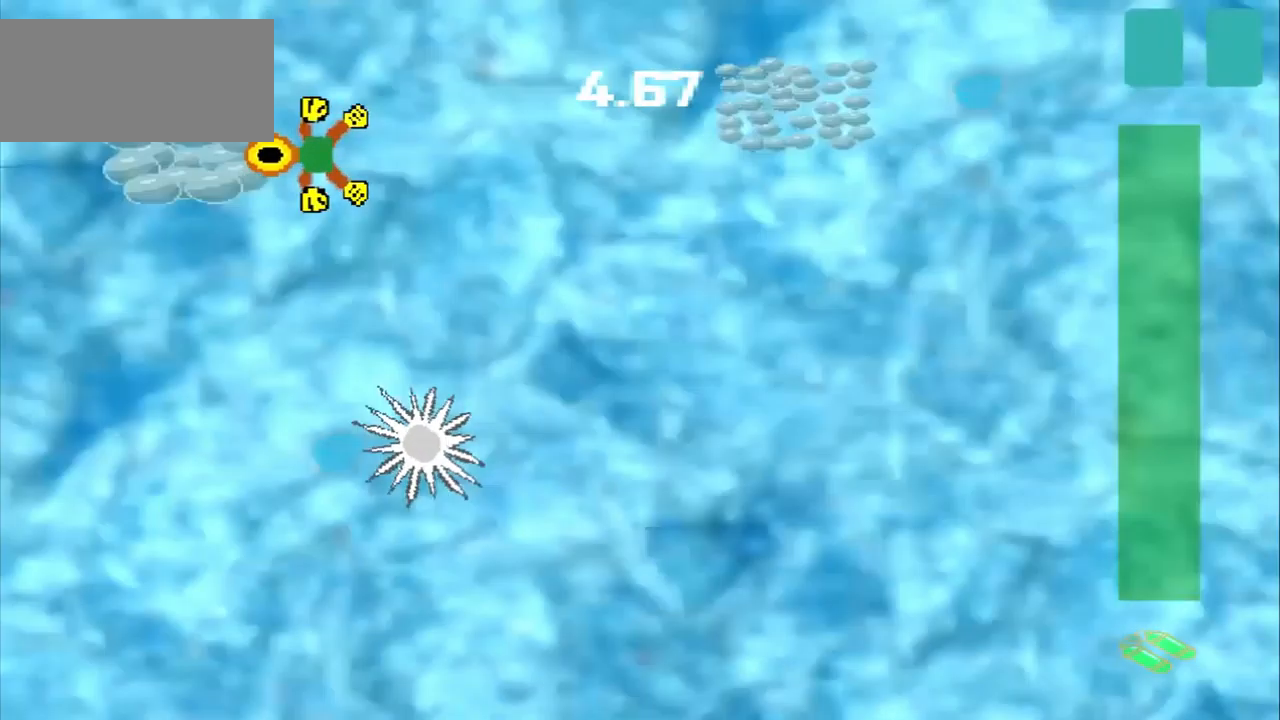
{"buttons": [], "left_stick": "up-right", "events": [[250, "left_stick", "up-right"]]}
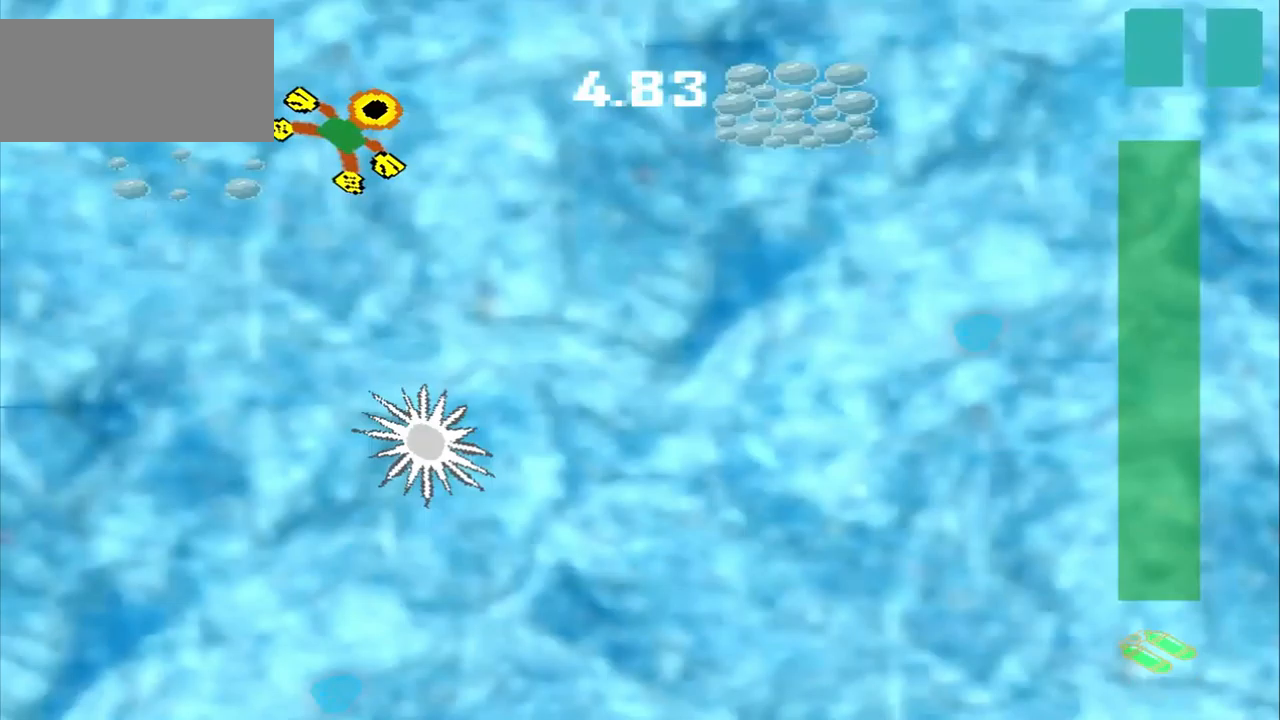
{"buttons": [], "left_stick": "right", "events": [[167, "left_stick", "right"]]}
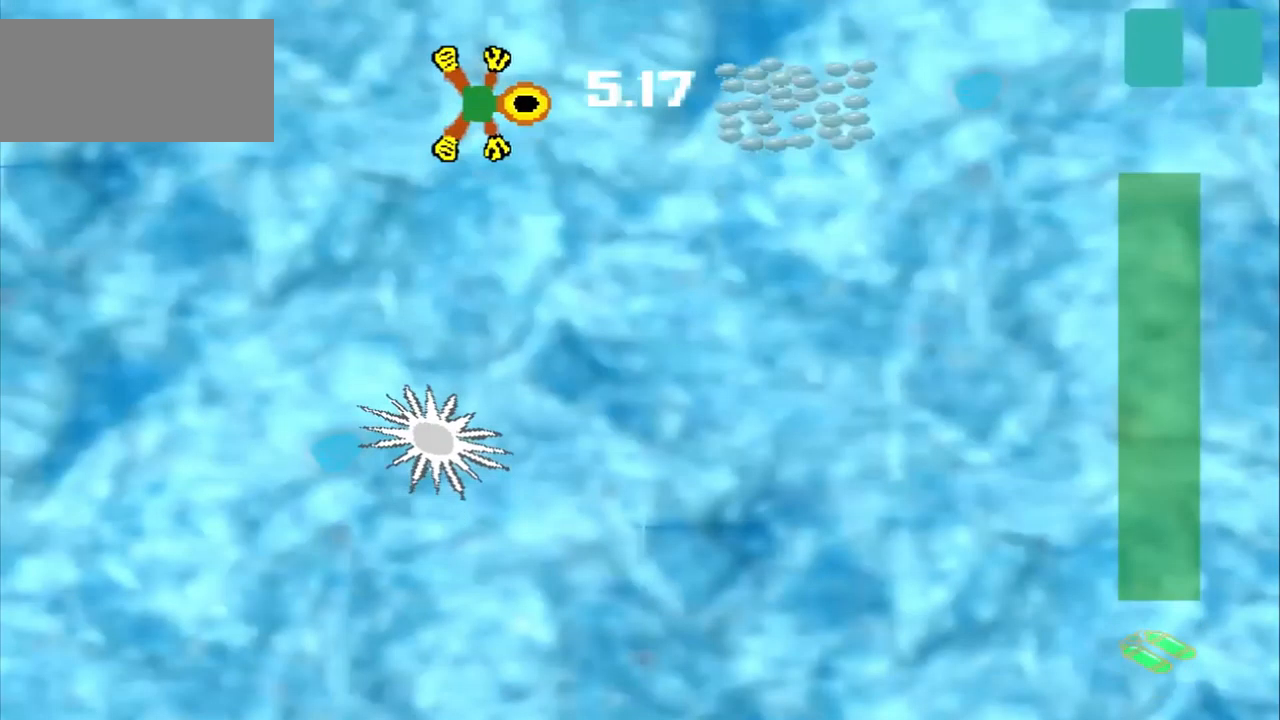
{"buttons": ["CROSS"], "left_stick": "right", "events": [[500, "CROSS", "down"]]}
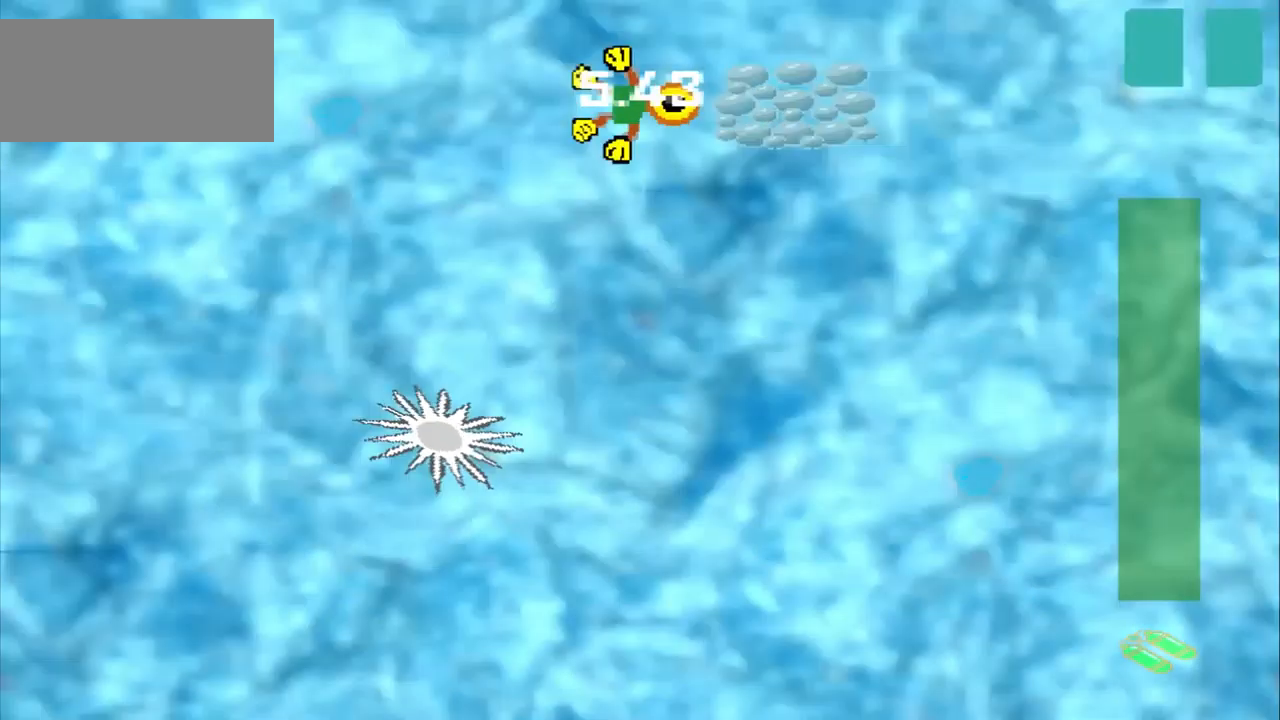
{"buttons": [], "left_stick": "center", "events": [[84, "CROSS", "up"], [167, "left_stick", "center"]]}
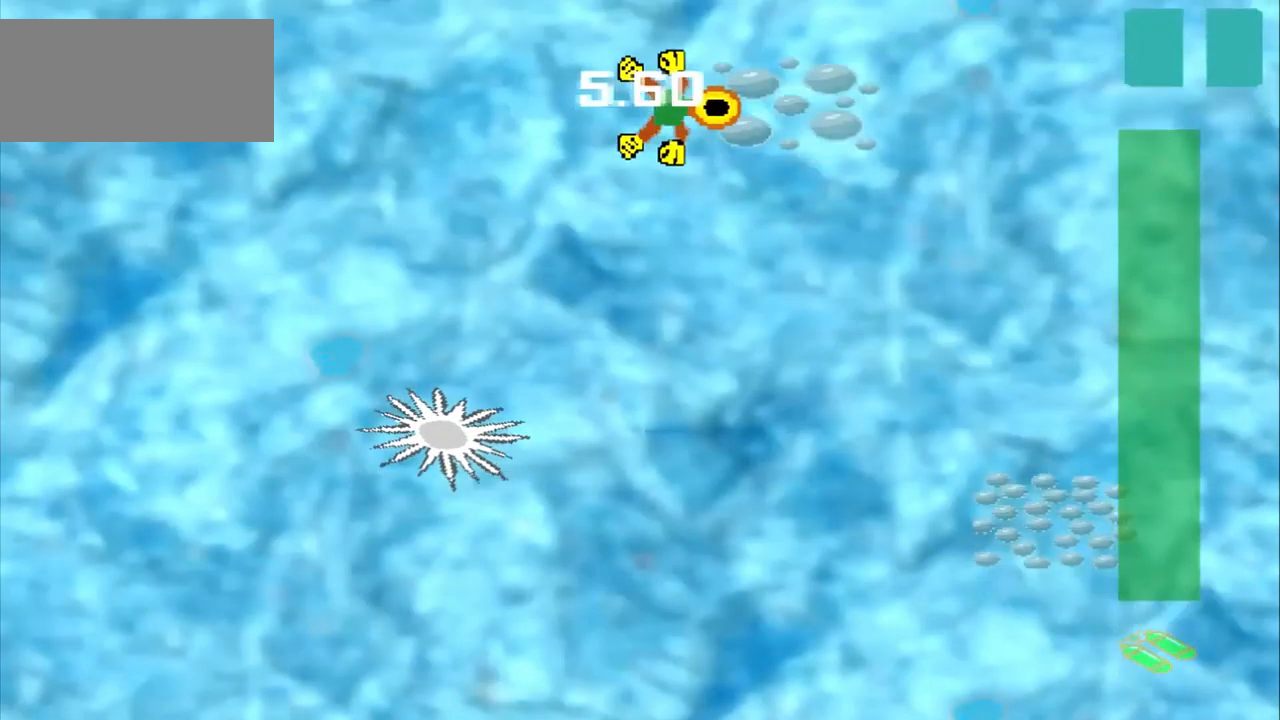
{"buttons": [], "left_stick": "down-right", "events": [[125, "left_stick", "down-right"]]}
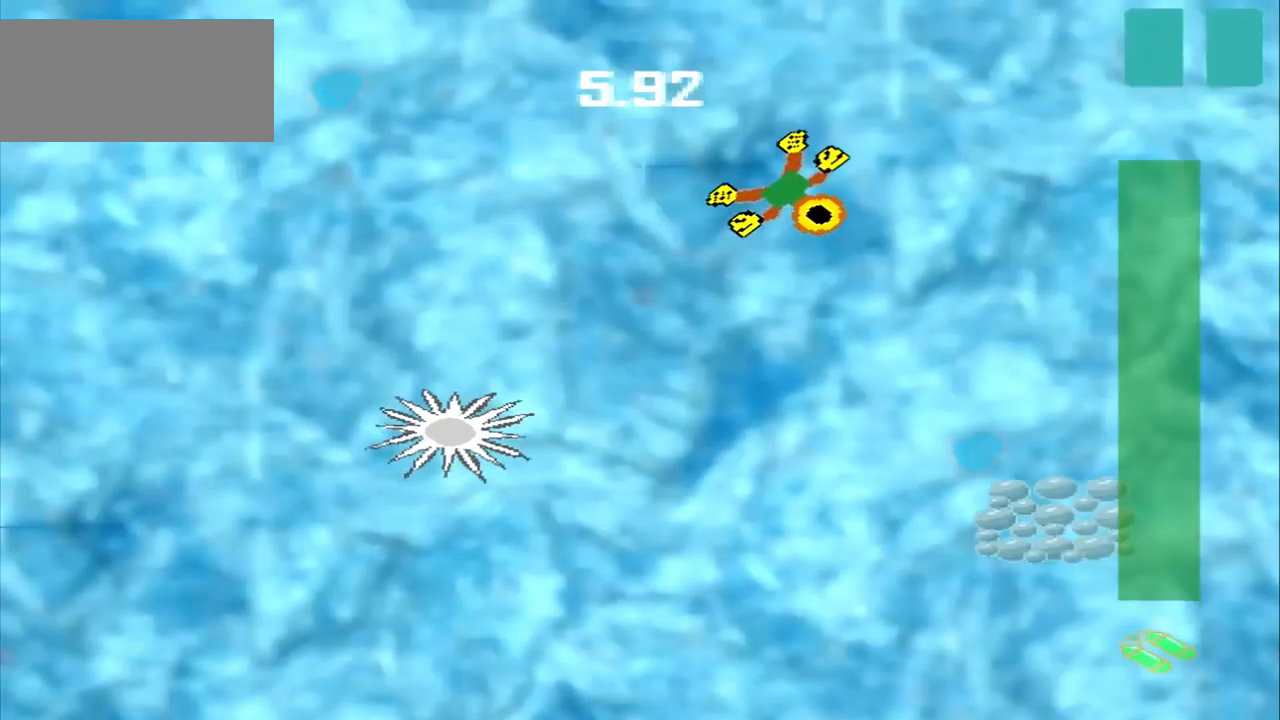
{"buttons": [], "left_stick": "down-right", "events": []}
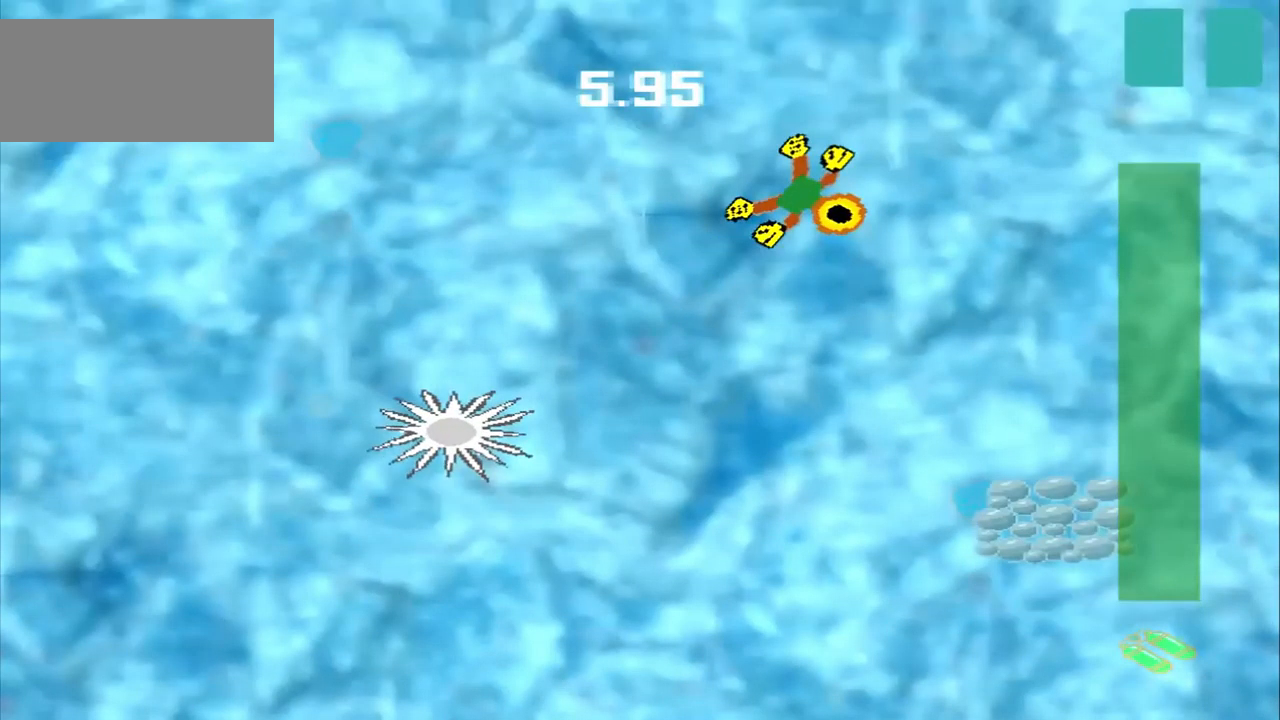
{"buttons": [], "left_stick": "down-right", "events": []}